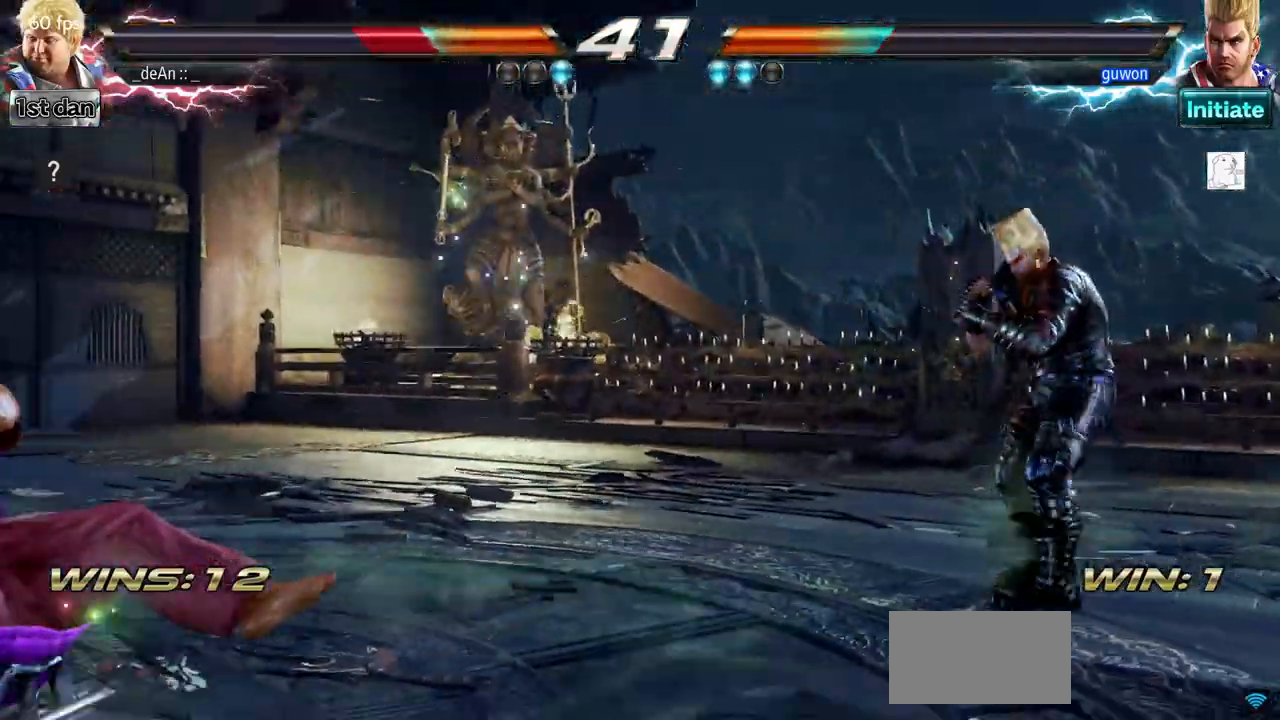
Gameplay with a controller (arcade stick); each line is a JSON object with the inputs held at the frame after it. "events" lists button and stick changes between this image and that frame as [ms after this image, input, new state], when the widget could be followed in between. Not read: L3 R3.
{"buttons": [], "left_stick": "left", "events": [[184, "SQUARE", "down"], [267, "SQUARE", "up"], [351, "SQUARE", "down"], [451, "SQUARE", "up"]]}
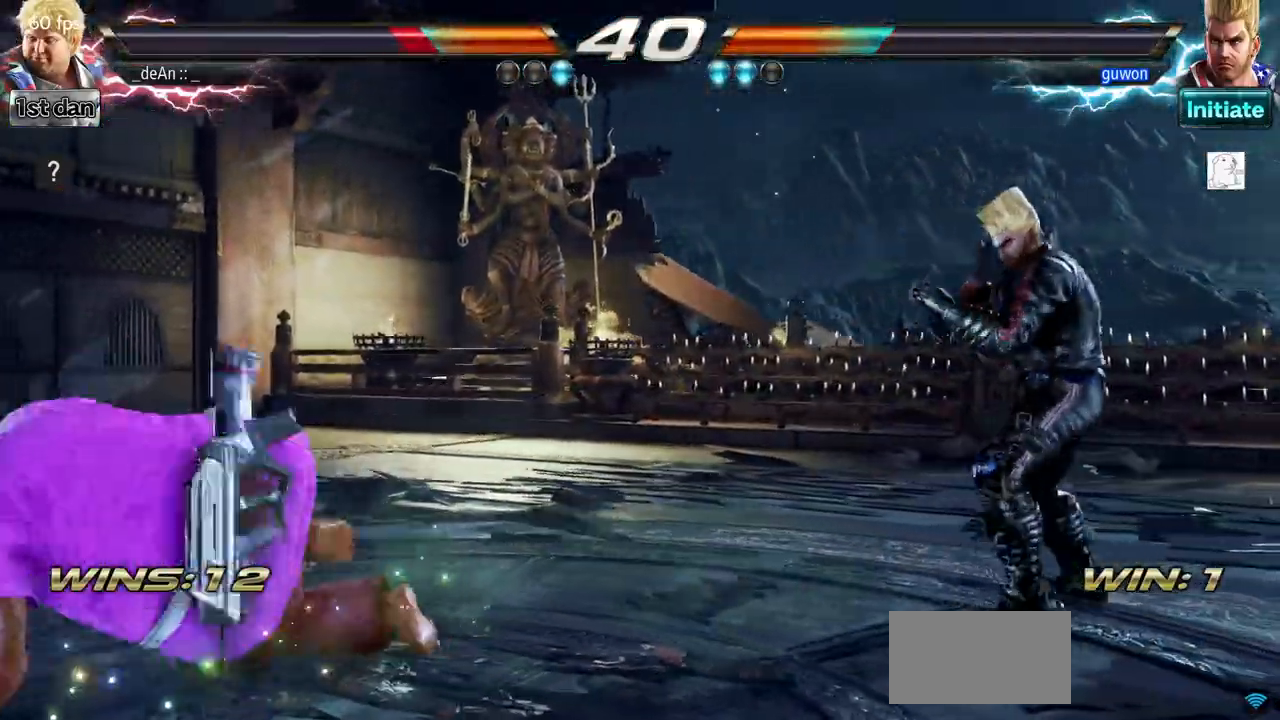
{"buttons": [], "left_stick": "left", "events": [[67, "SQUARE", "down"], [183, "SQUARE", "up"], [367, "left_stick", "center"], [434, "left_stick", "left"]]}
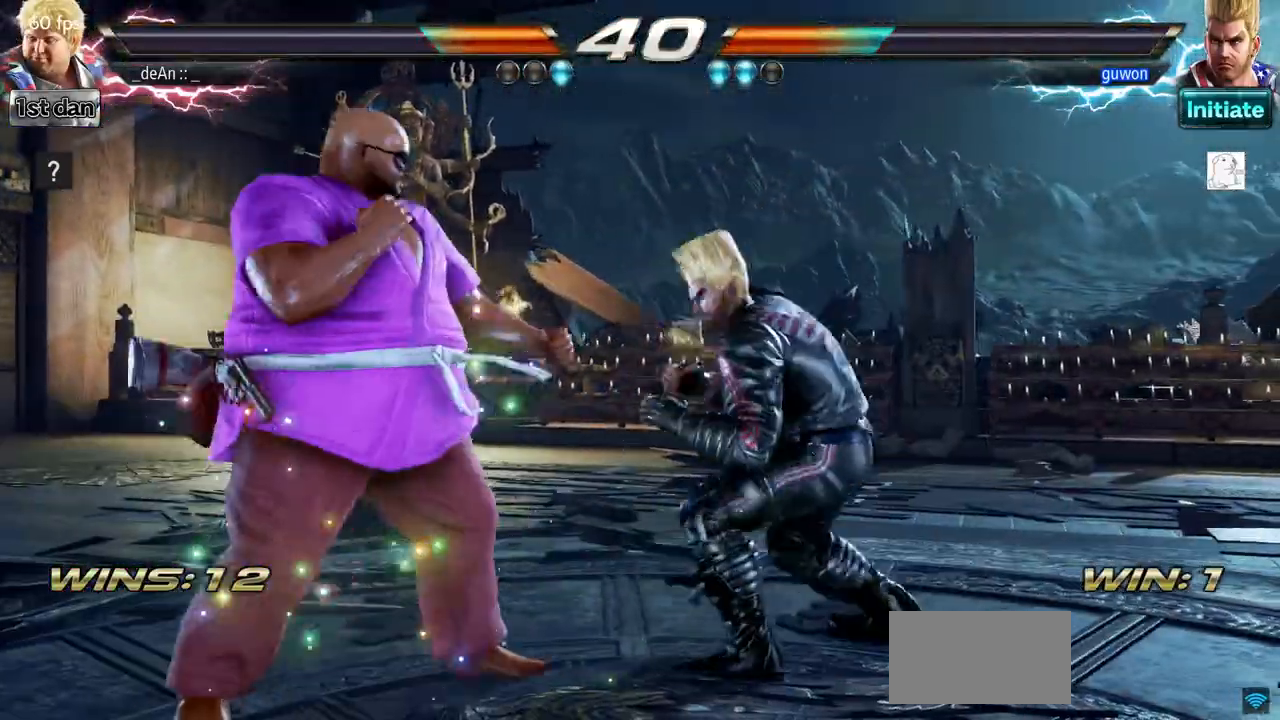
{"buttons": [], "left_stick": "left", "events": []}
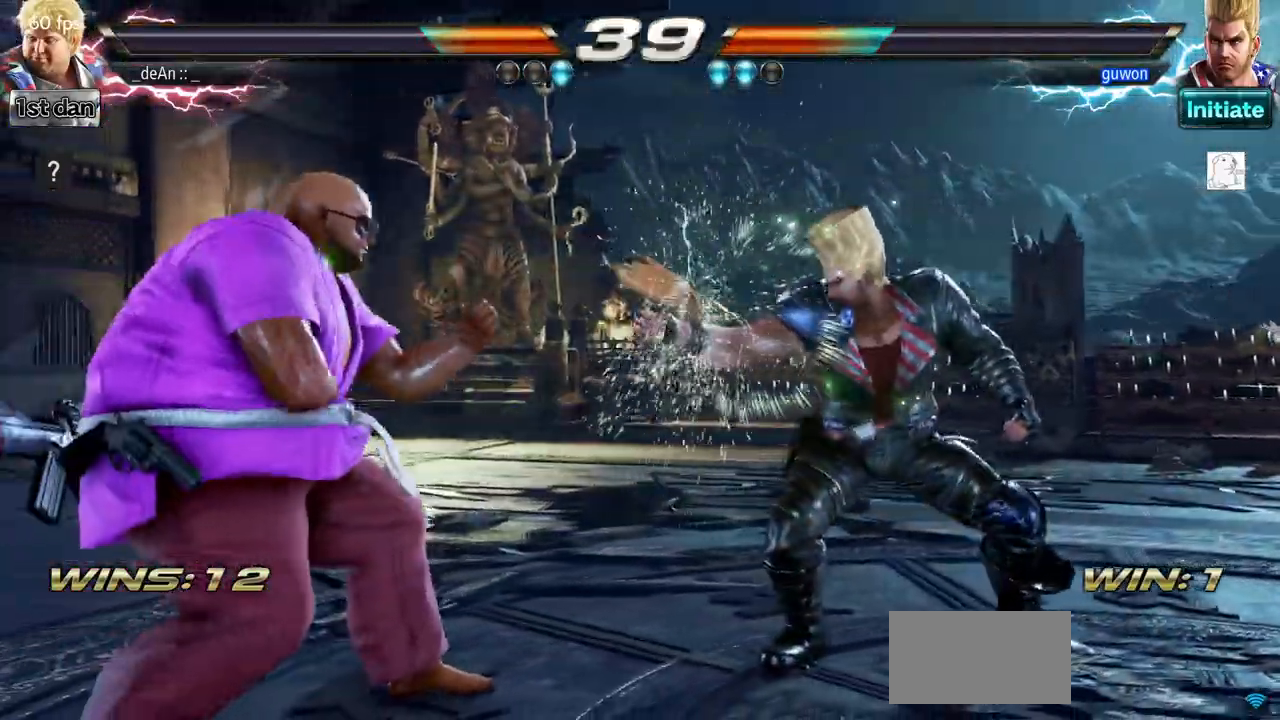
{"buttons": [], "left_stick": "left", "events": [[50, "TRIANGLE", "down"], [150, "TRIANGLE", "up"]]}
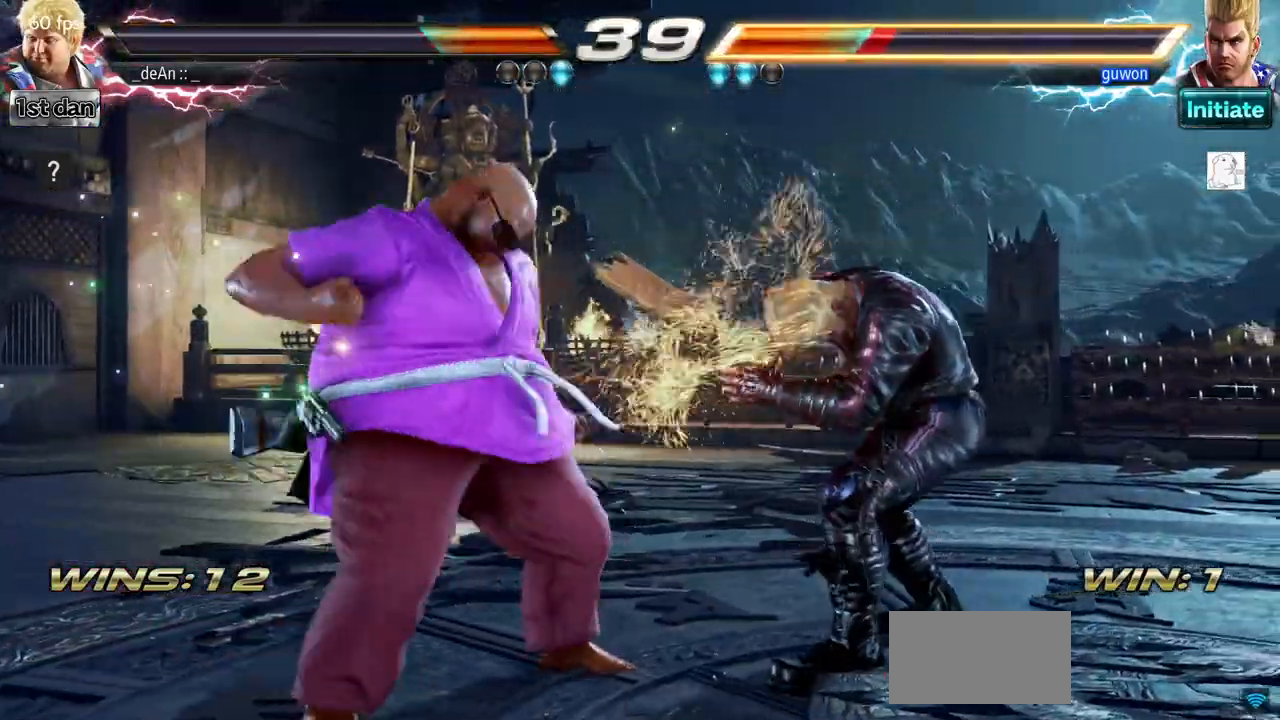
{"buttons": [], "left_stick": "left", "events": [[101, "TRIANGLE", "down"], [184, "TRIANGLE", "up"], [251, "TRIANGLE", "down"], [351, "TRIANGLE", "up"]]}
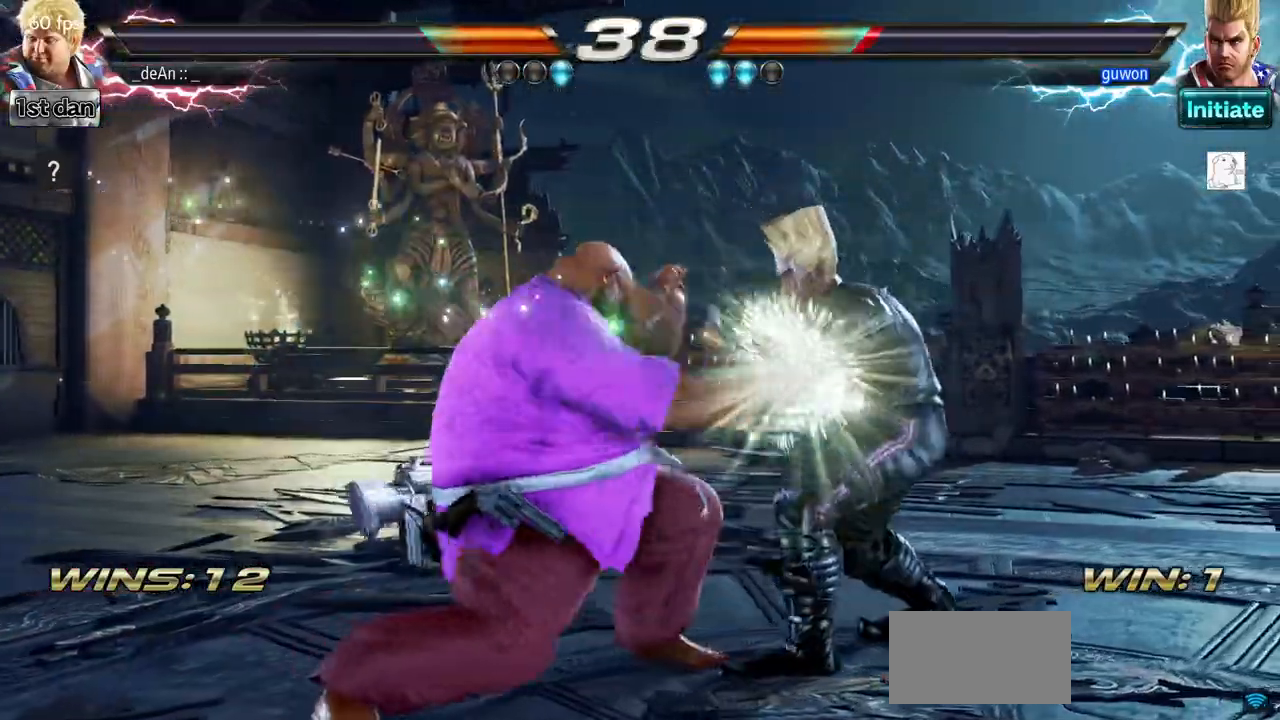
{"buttons": [], "left_stick": "left", "events": [[33, "CIRCLE", "down"], [117, "CIRCLE", "up"], [200, "CIRCLE", "down"], [284, "CIRCLE", "up"], [350, "CIRCLE", "down"], [450, "CIRCLE", "up"]]}
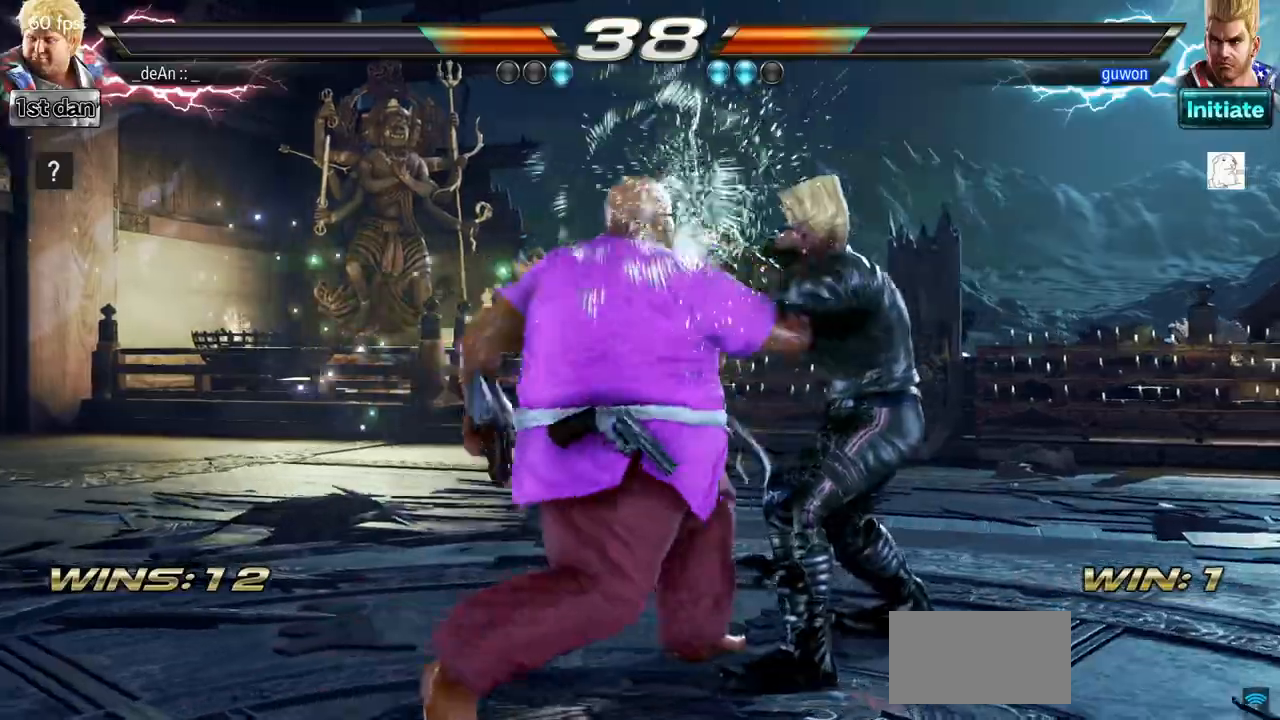
{"buttons": ["CIRCLE"], "left_stick": "left", "events": [[17, "CIRCLE", "down"], [84, "CIRCLE", "up"], [134, "CIRCLE", "down"], [251, "CIRCLE", "up"], [317, "CIRCLE", "down"], [418, "CIRCLE", "up"], [484, "CIRCLE", "down"]]}
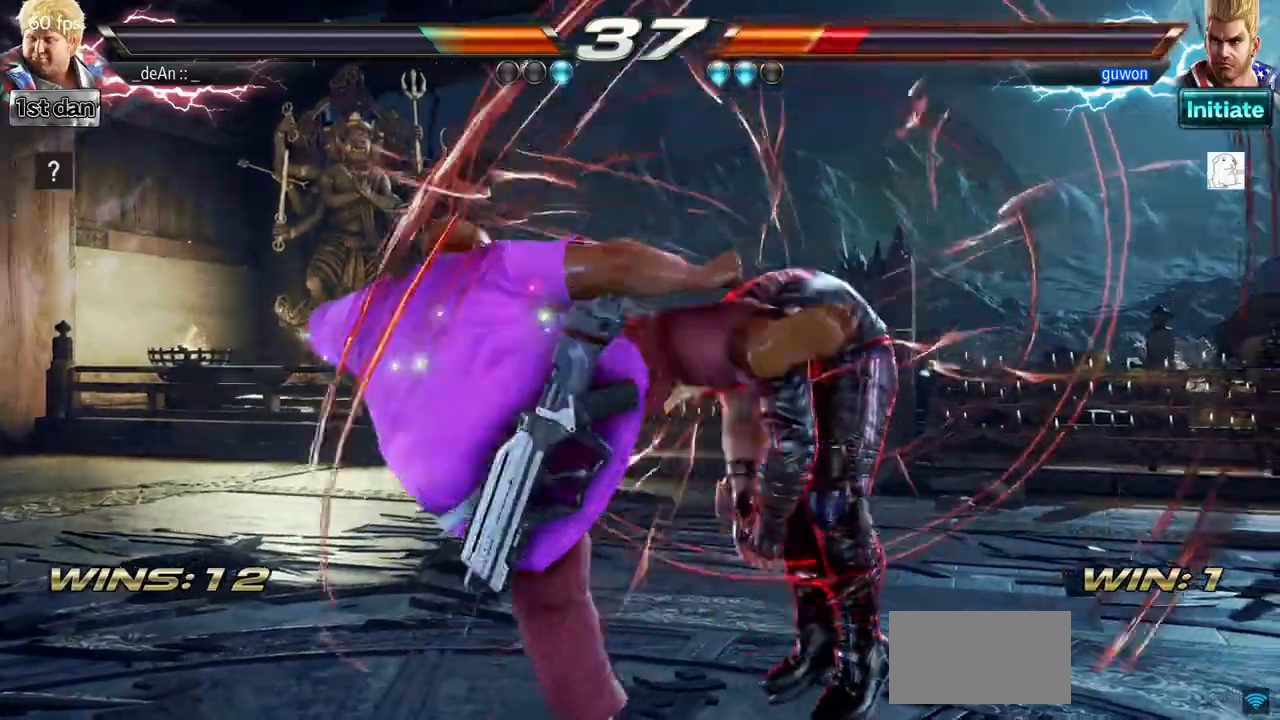
{"buttons": [], "left_stick": "center", "events": [[133, "CIRCLE", "up"], [167, "left_stick", "center"], [434, "left_stick", "right"], [484, "left_stick", "center"]]}
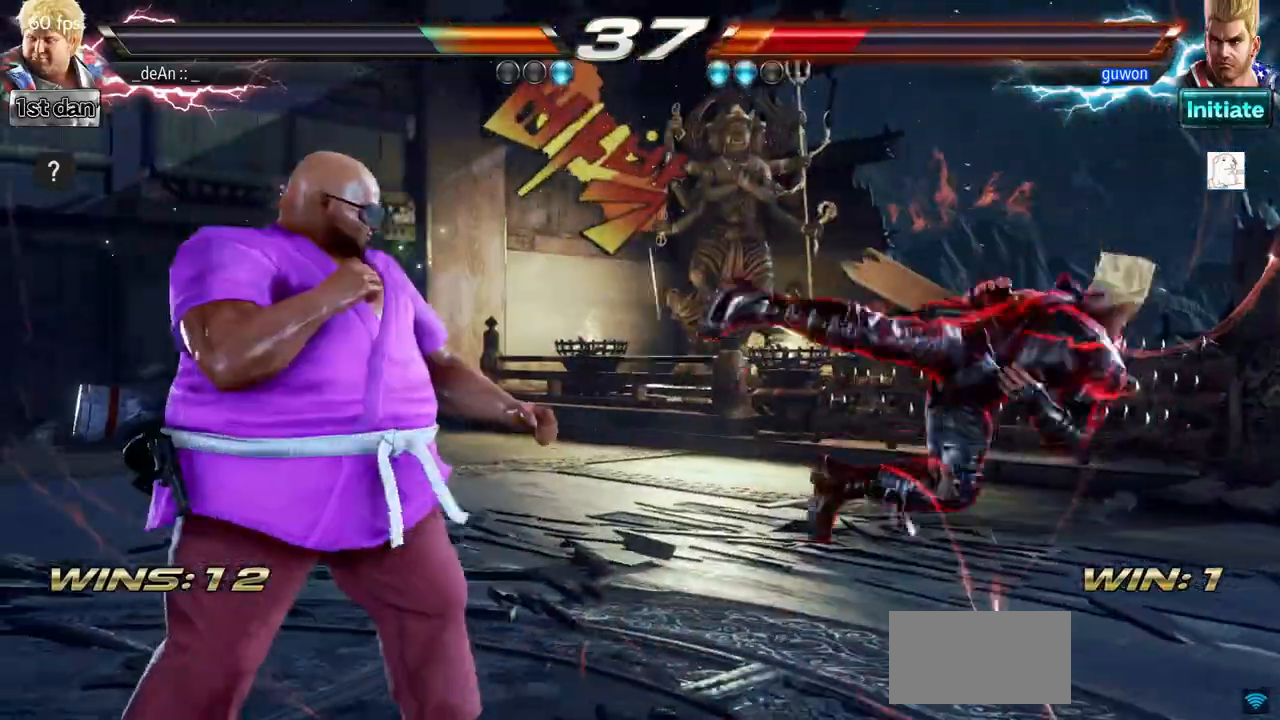
{"buttons": ["CROSS"], "left_stick": "down-right", "events": [[101, "left_stick", "right"], [384, "left_stick", "down-right"], [418, "CROSS", "down"]]}
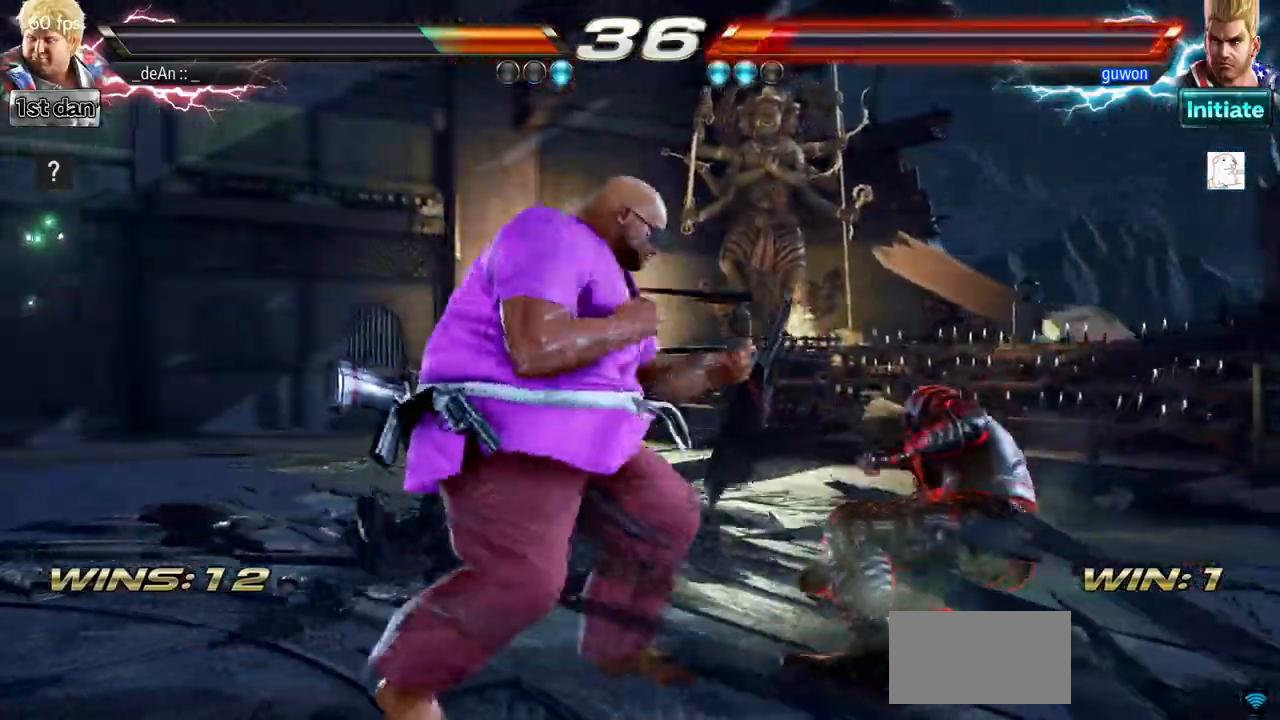
{"buttons": [], "left_stick": "center", "events": [[67, "CROSS", "up"], [100, "CIRCLE", "down"], [100, "left_stick", "center"], [200, "CIRCLE", "up"], [234, "CIRCLE", "down"], [334, "CIRCLE", "up"], [367, "CIRCLE", "down"], [484, "CIRCLE", "up"]]}
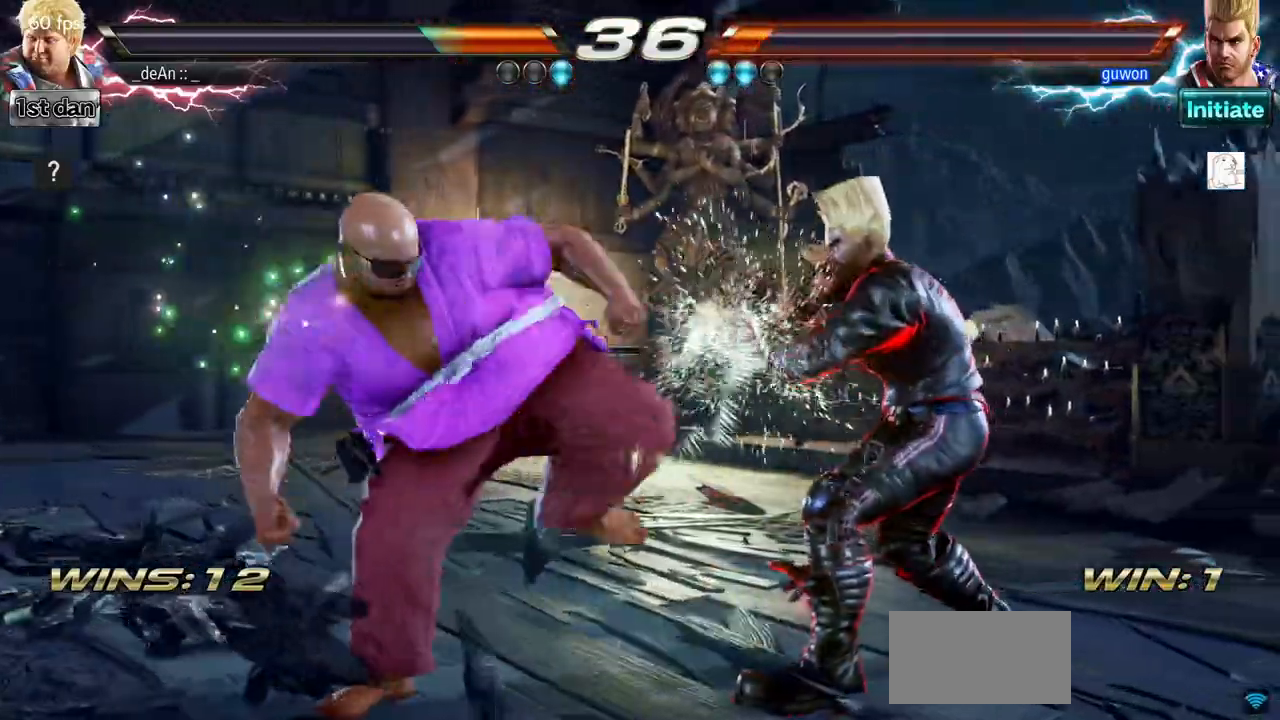
{"buttons": ["CIRCLE"], "left_stick": "center", "events": [[51, "CIRCLE", "down"], [267, "CIRCLE", "up"], [351, "CIRCLE", "down"], [451, "CIRCLE", "up"], [501, "CIRCLE", "down"]]}
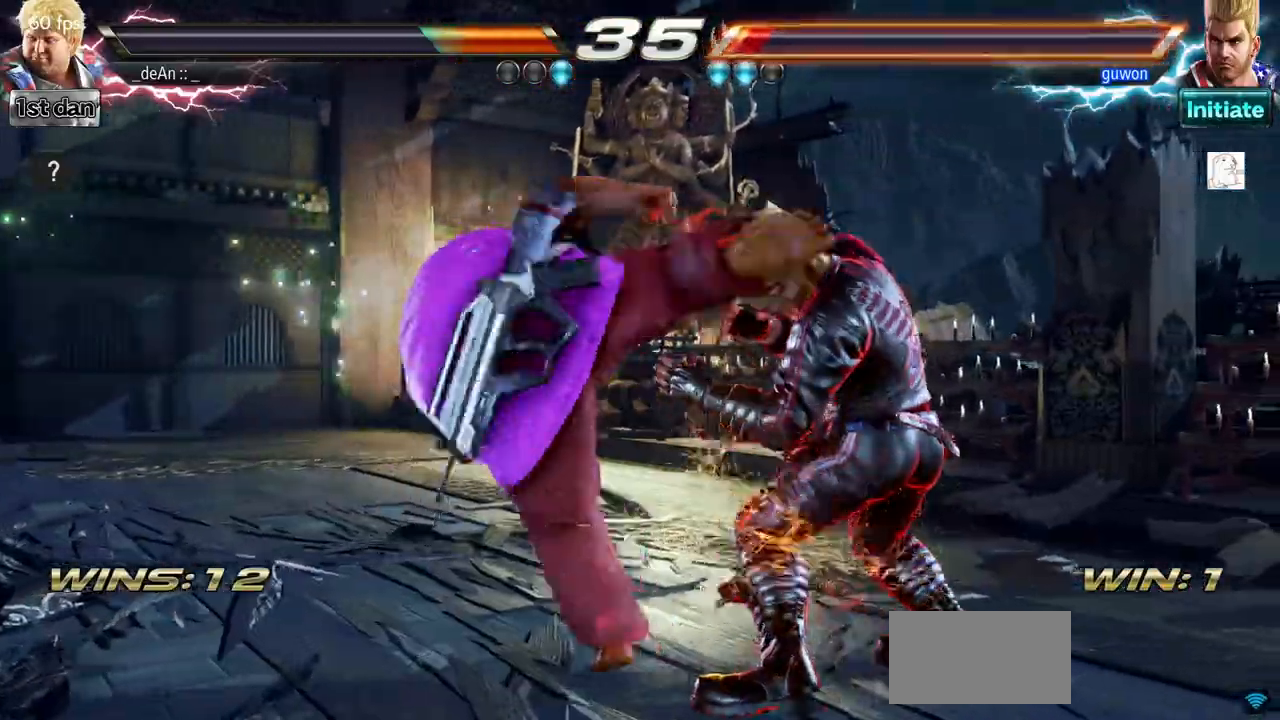
{"buttons": [], "left_stick": "center", "events": [[267, "CIRCLE", "up"]]}
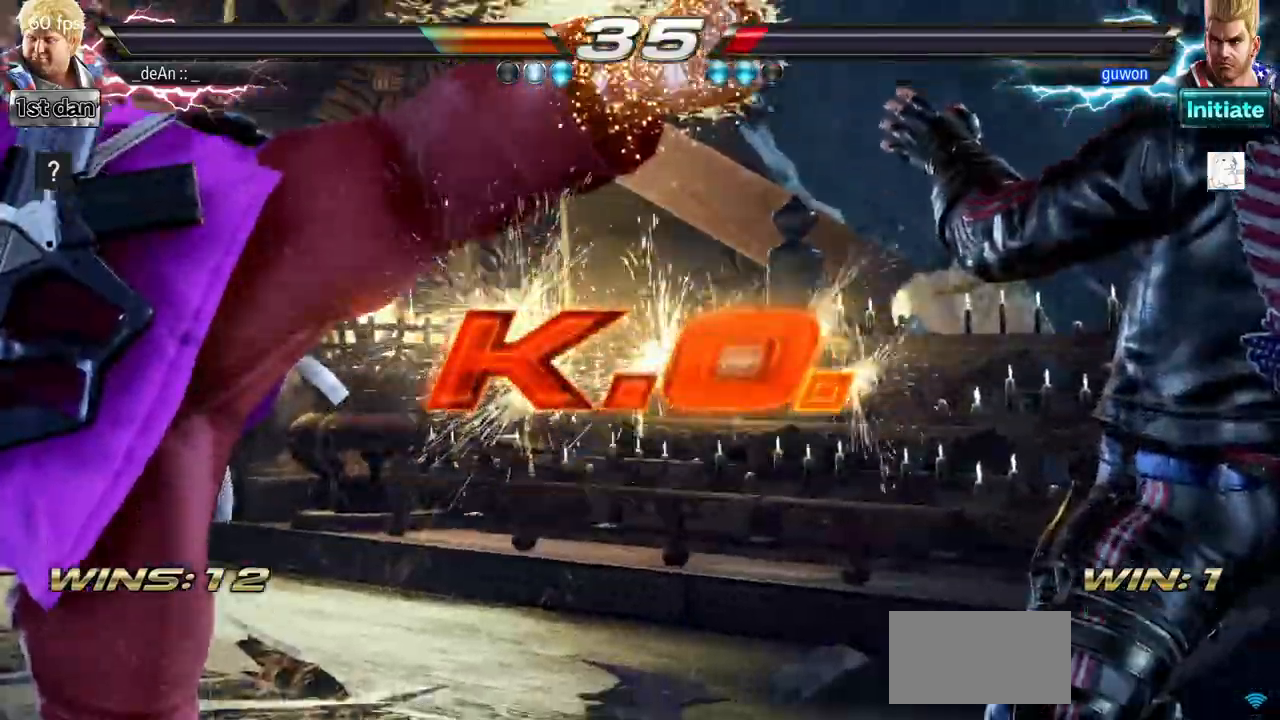
{"buttons": [], "left_stick": "center", "events": []}
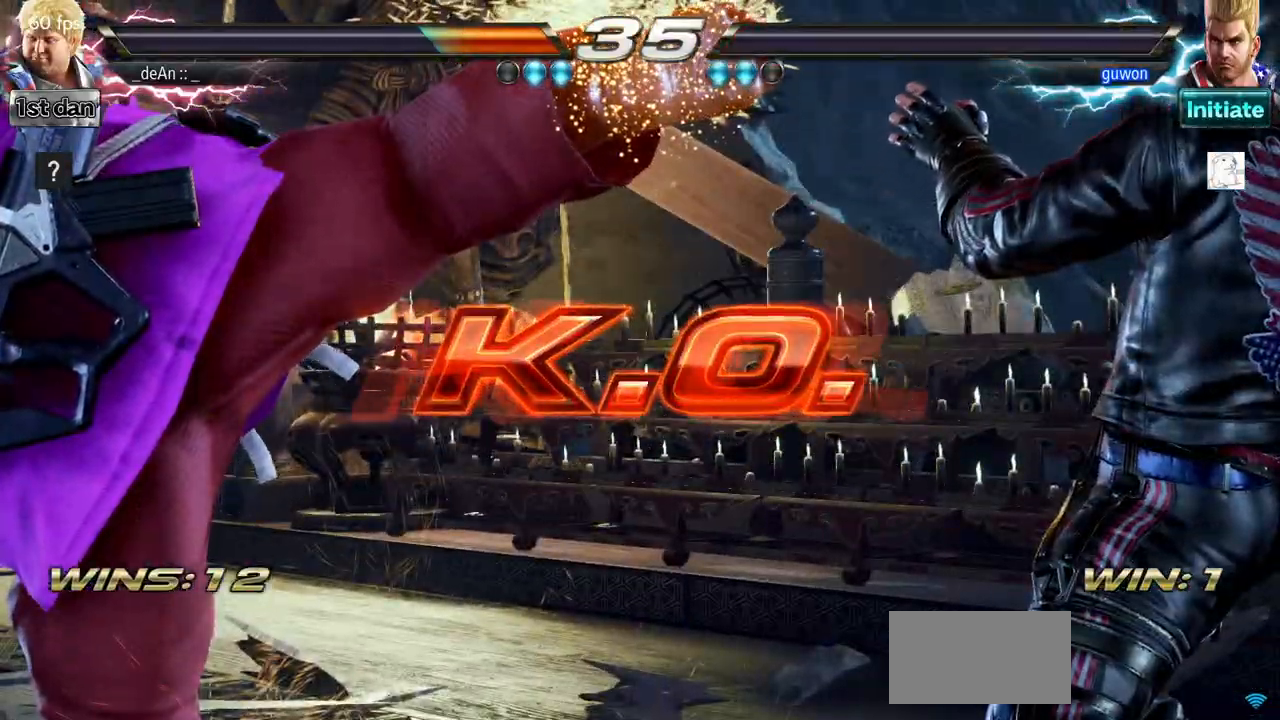
{"buttons": [], "left_stick": "center", "events": []}
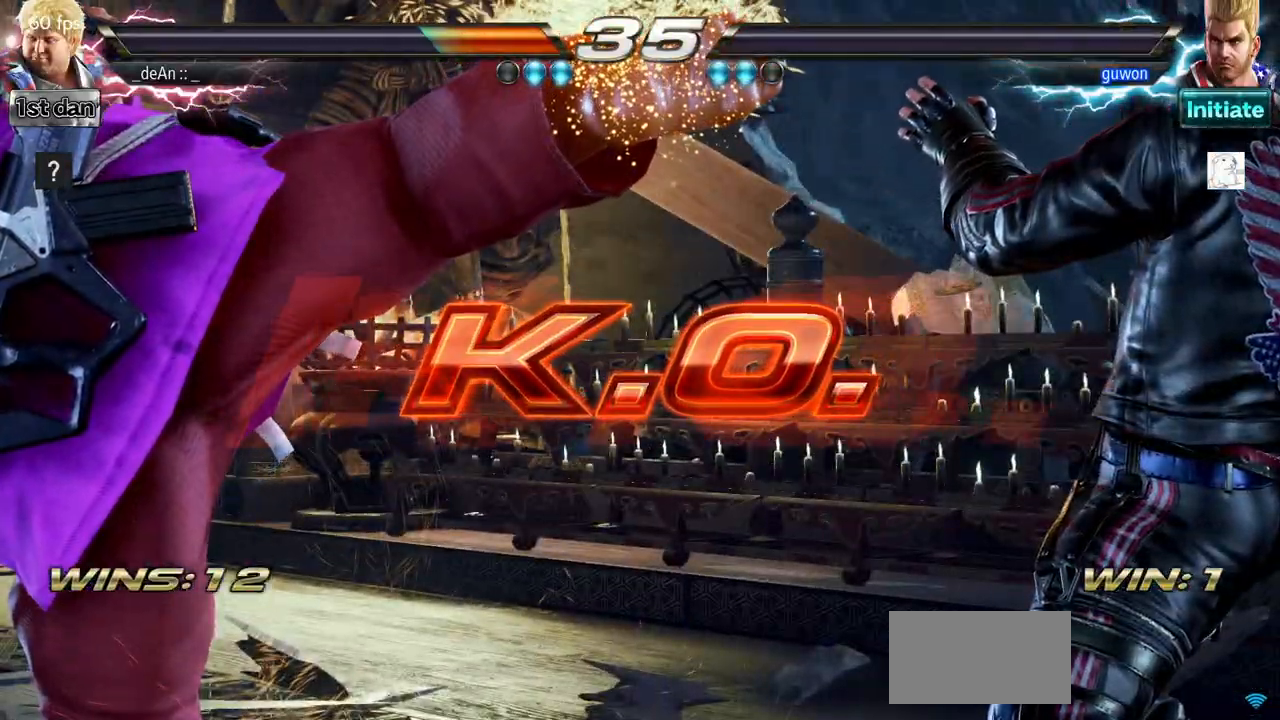
{"buttons": [], "left_stick": "center", "events": []}
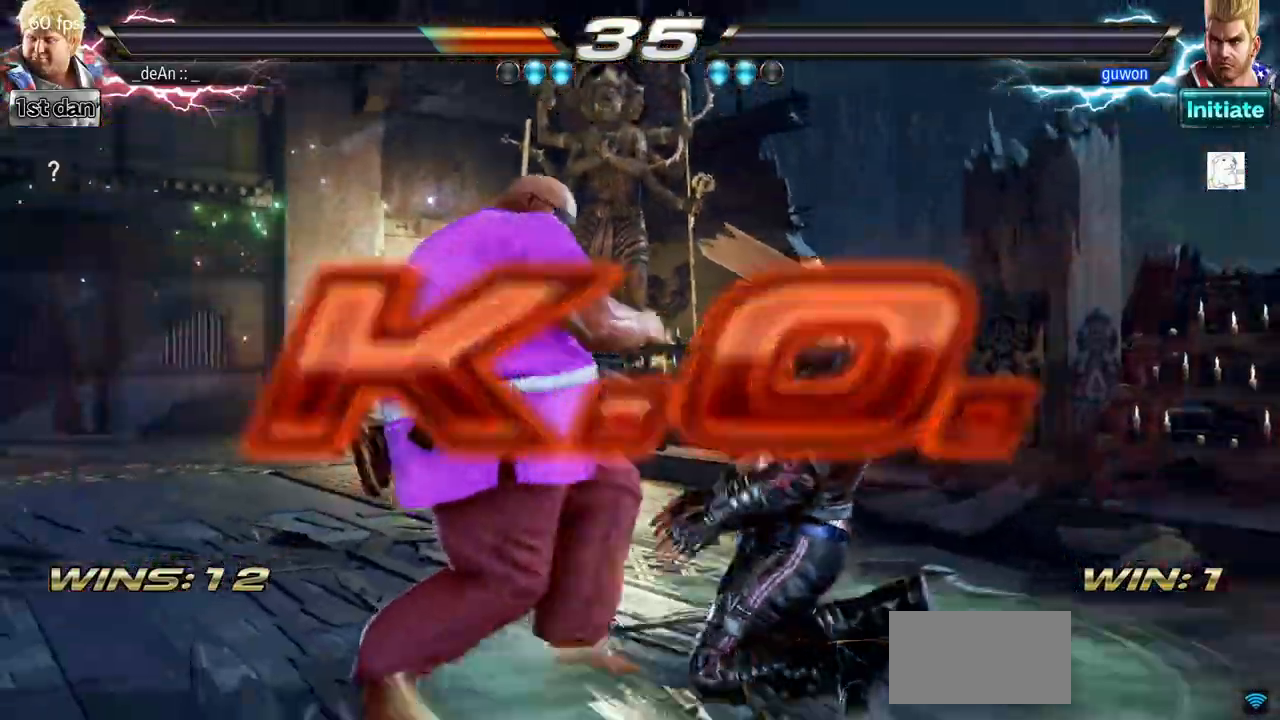
{"buttons": [], "left_stick": "left", "events": [[83, "left_stick", "left"], [133, "TRIANGLE", "down"], [267, "TRIANGLE", "up"]]}
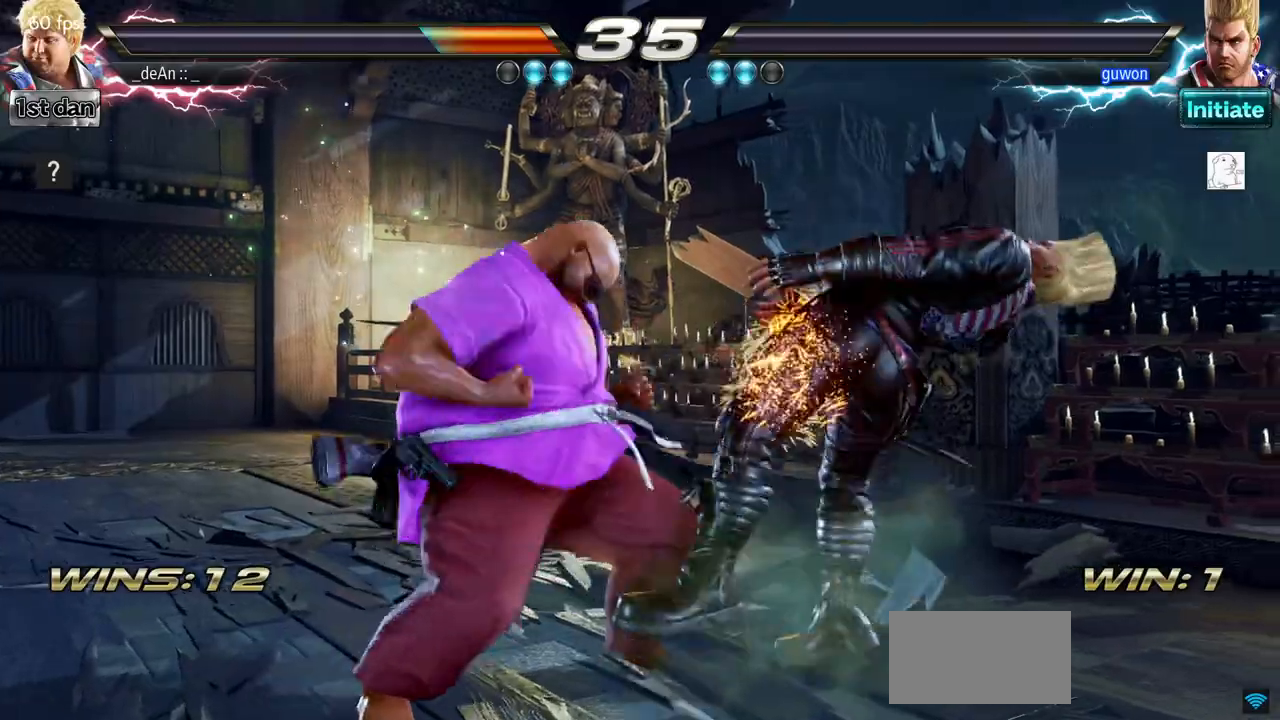
{"buttons": [], "left_stick": "left", "events": [[184, "TRIANGLE", "down"], [351, "TRIANGLE", "up"]]}
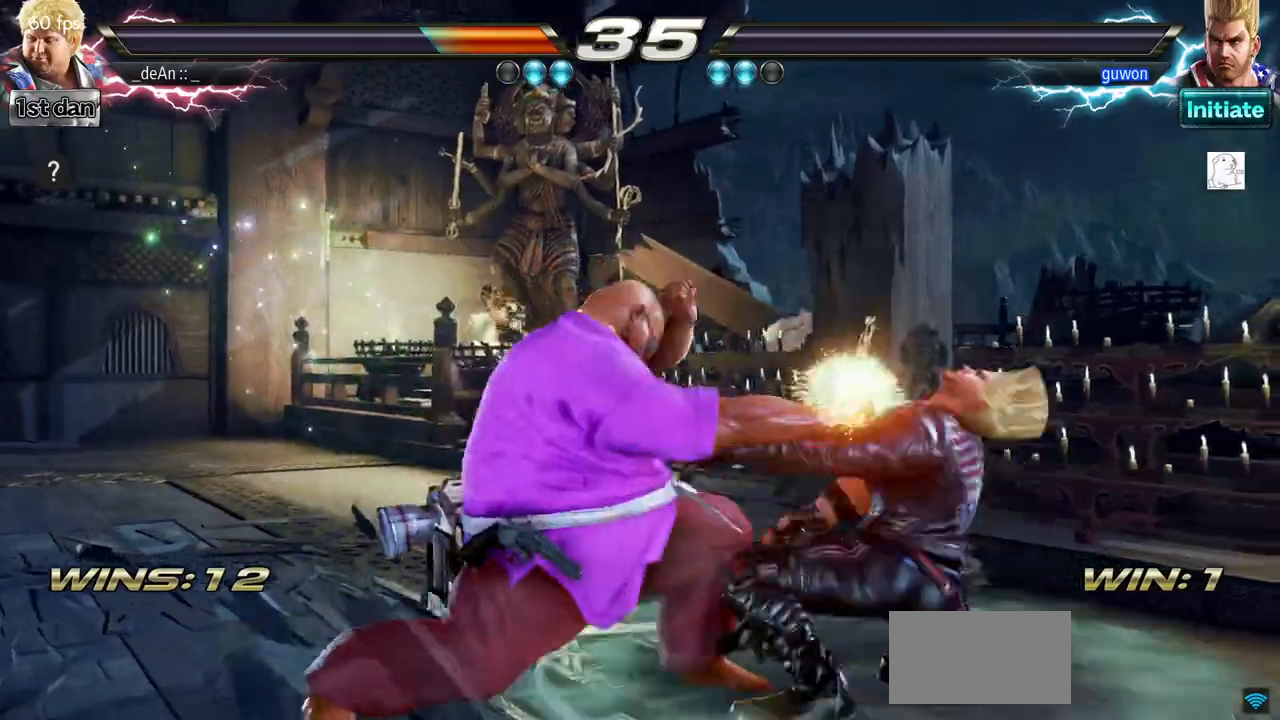
{"buttons": [], "left_stick": "center", "events": [[167, "left_stick", "center"]]}
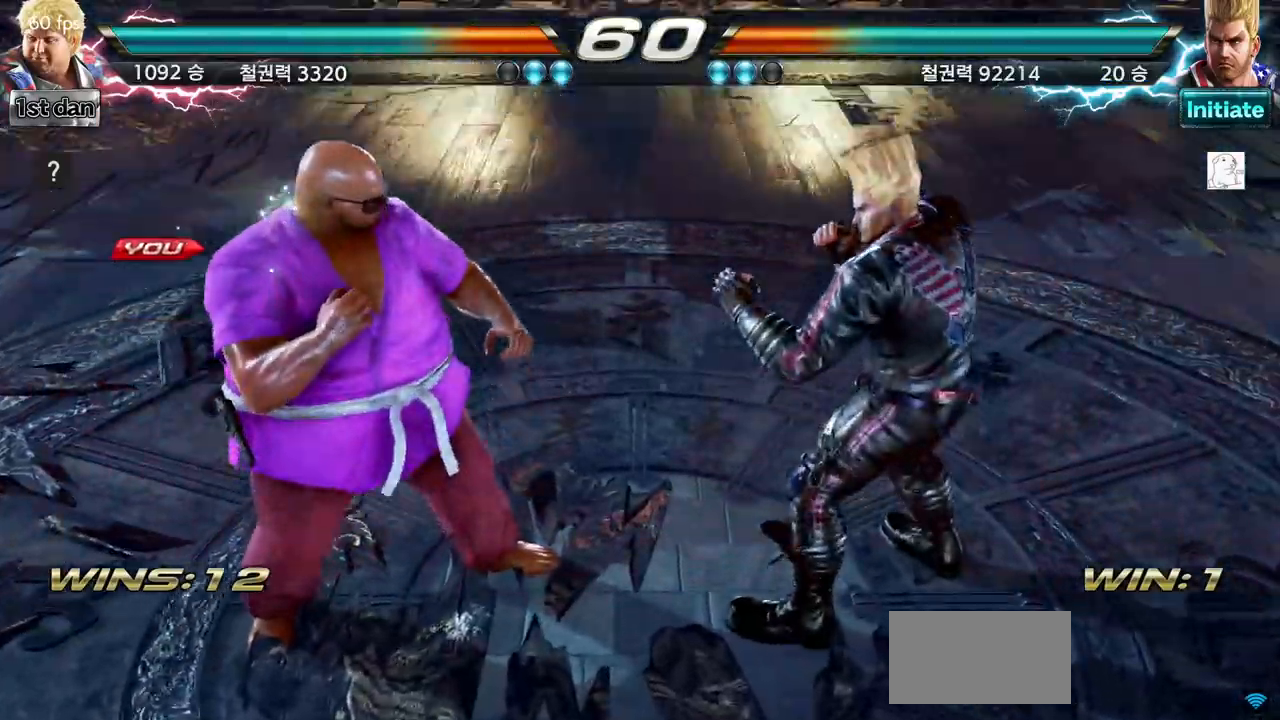
{"buttons": [], "left_stick": "center", "events": []}
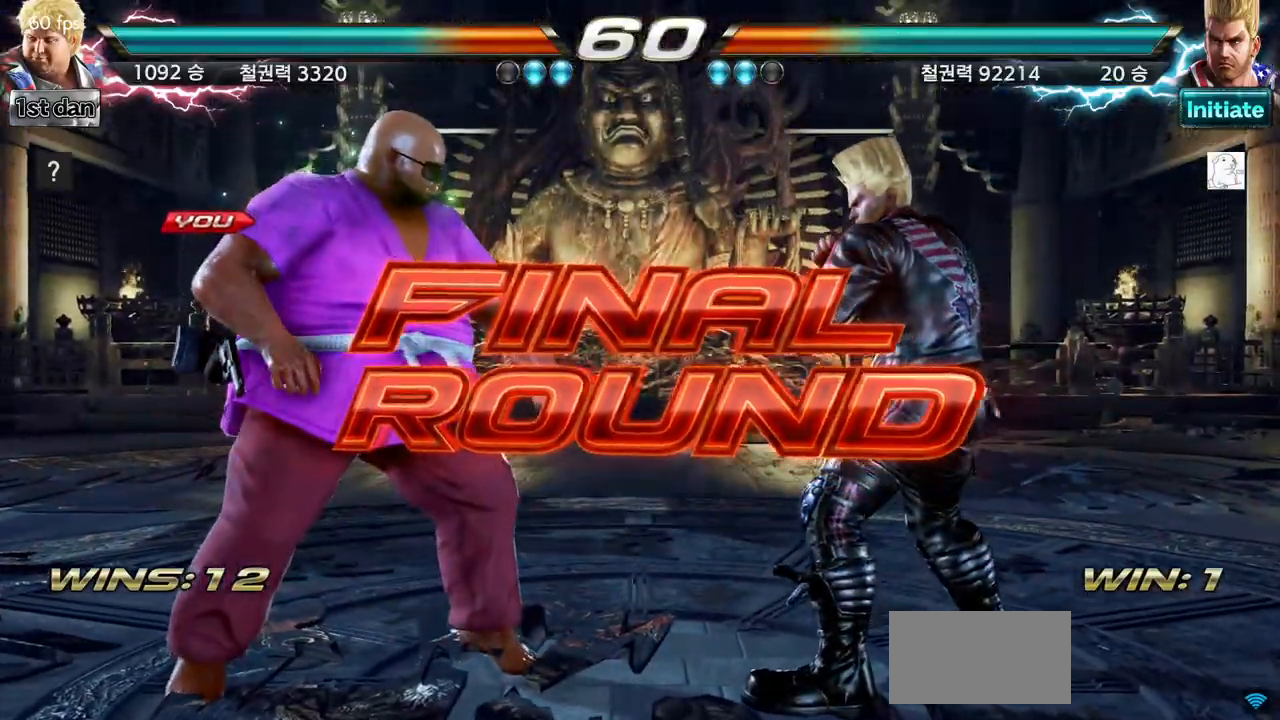
{"buttons": [], "left_stick": "center", "events": []}
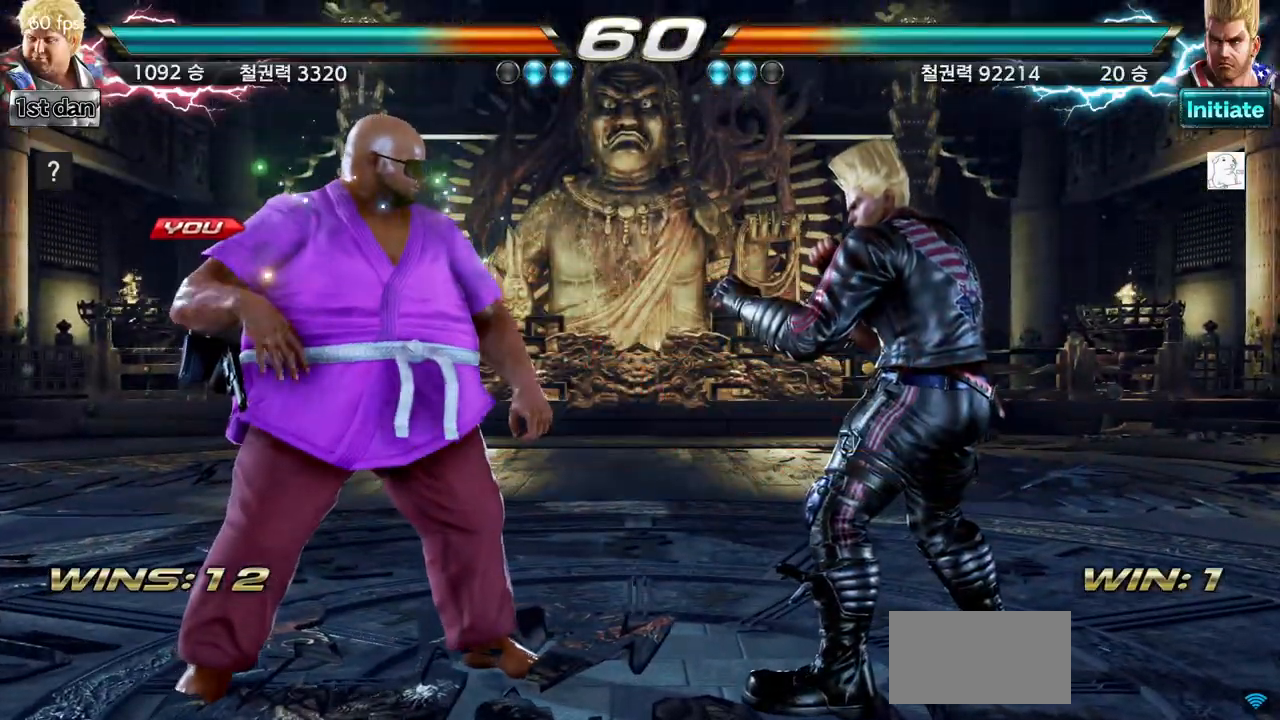
{"buttons": [], "left_stick": "center", "events": []}
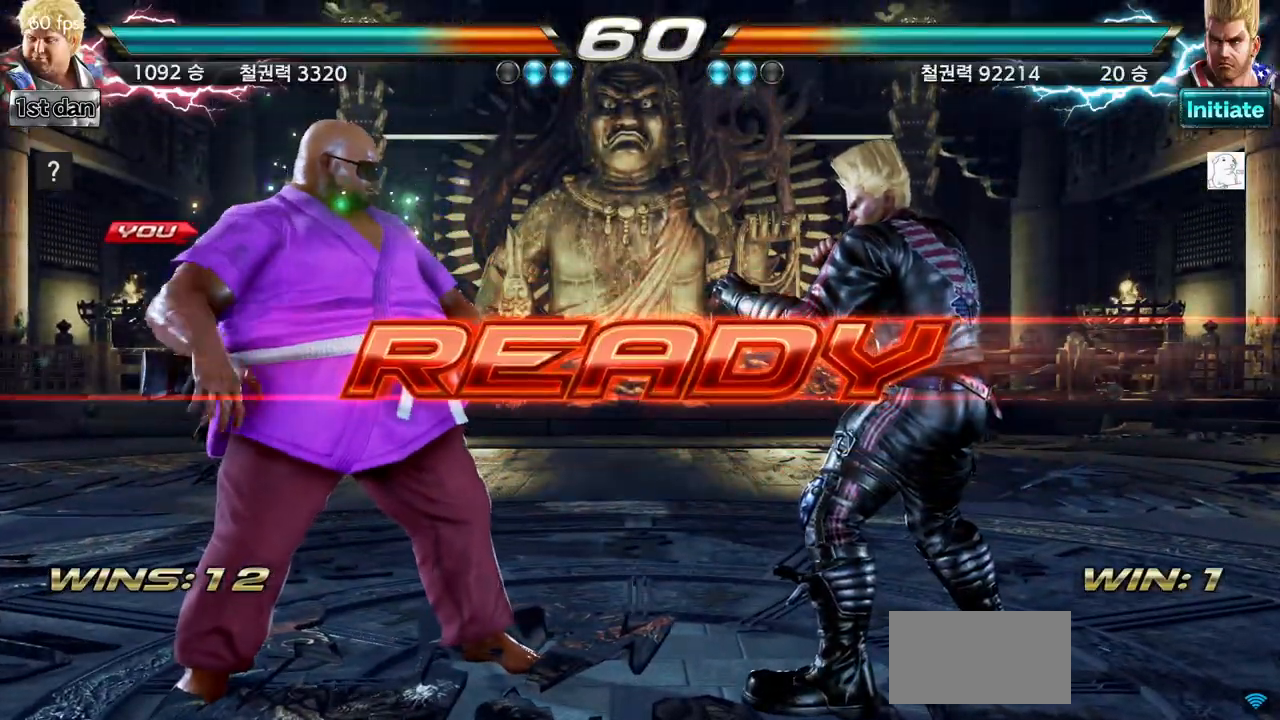
{"buttons": [], "left_stick": "center", "events": []}
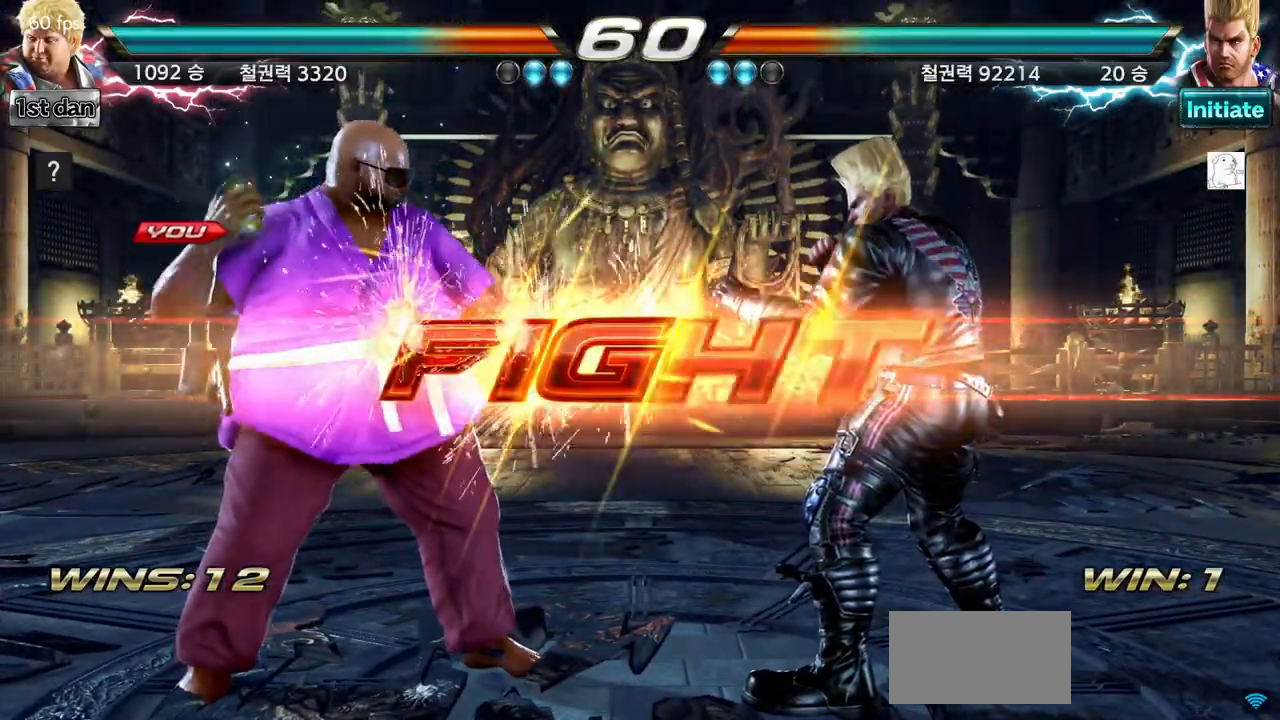
{"buttons": ["CROSS"], "left_stick": "down-right", "events": [[368, "left_stick", "down-right"], [401, "CROSS", "down"]]}
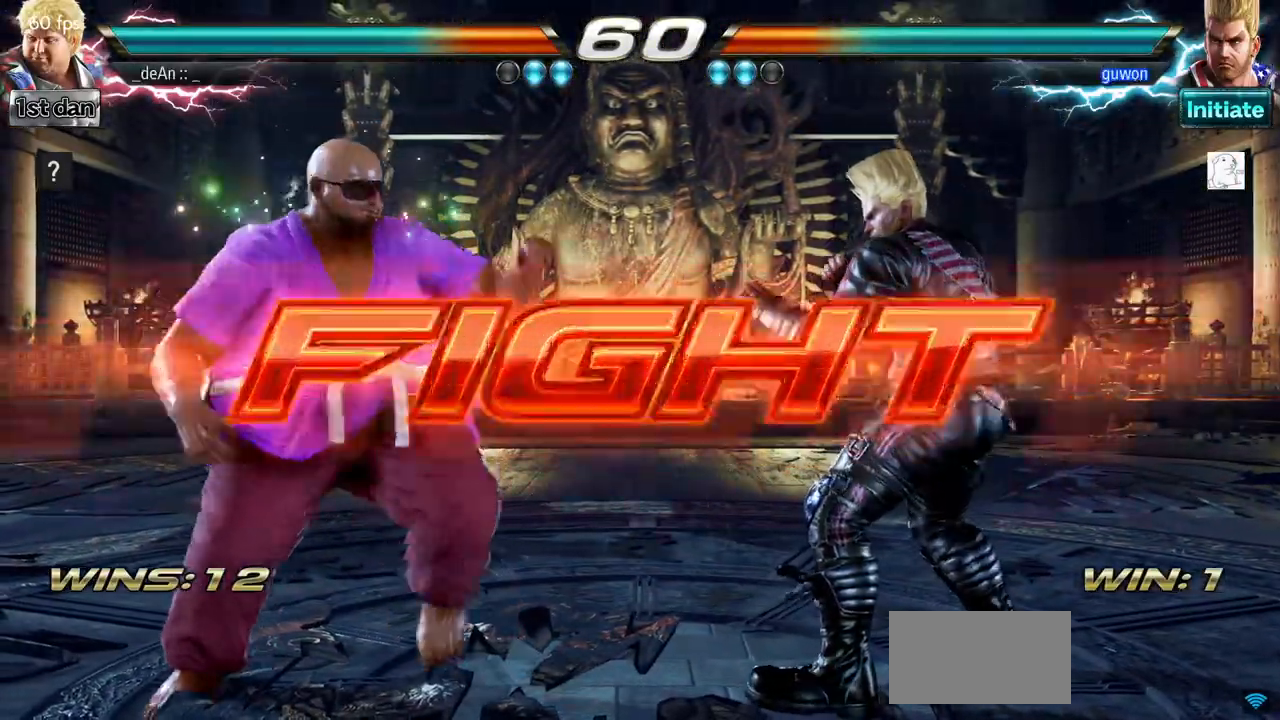
{"buttons": [], "left_stick": "center", "events": [[33, "CROSS", "up"], [67, "left_stick", "center"], [83, "CIRCLE", "down"], [200, "CIRCLE", "up"], [234, "CIRCLE", "down"], [484, "CIRCLE", "up"]]}
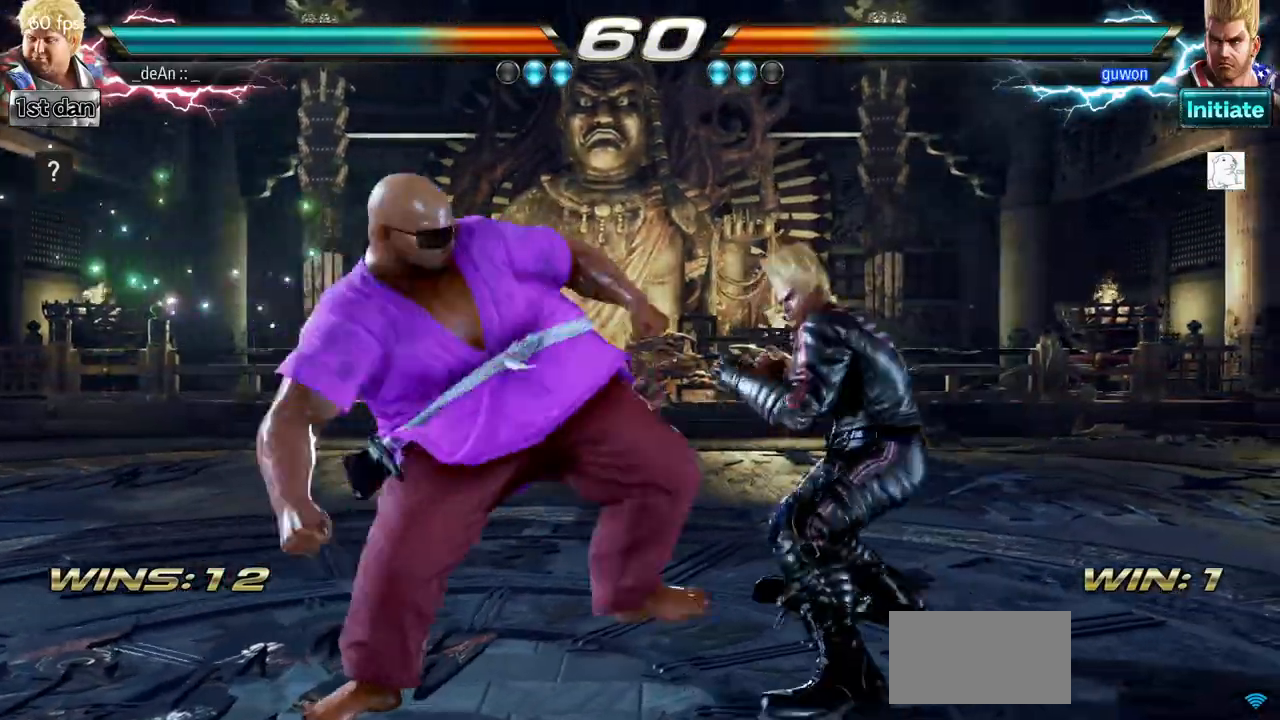
{"buttons": ["CIRCLE"], "left_stick": "center", "events": [[34, "CIRCLE", "down"], [134, "CIRCLE", "up"], [217, "CIRCLE", "down"]]}
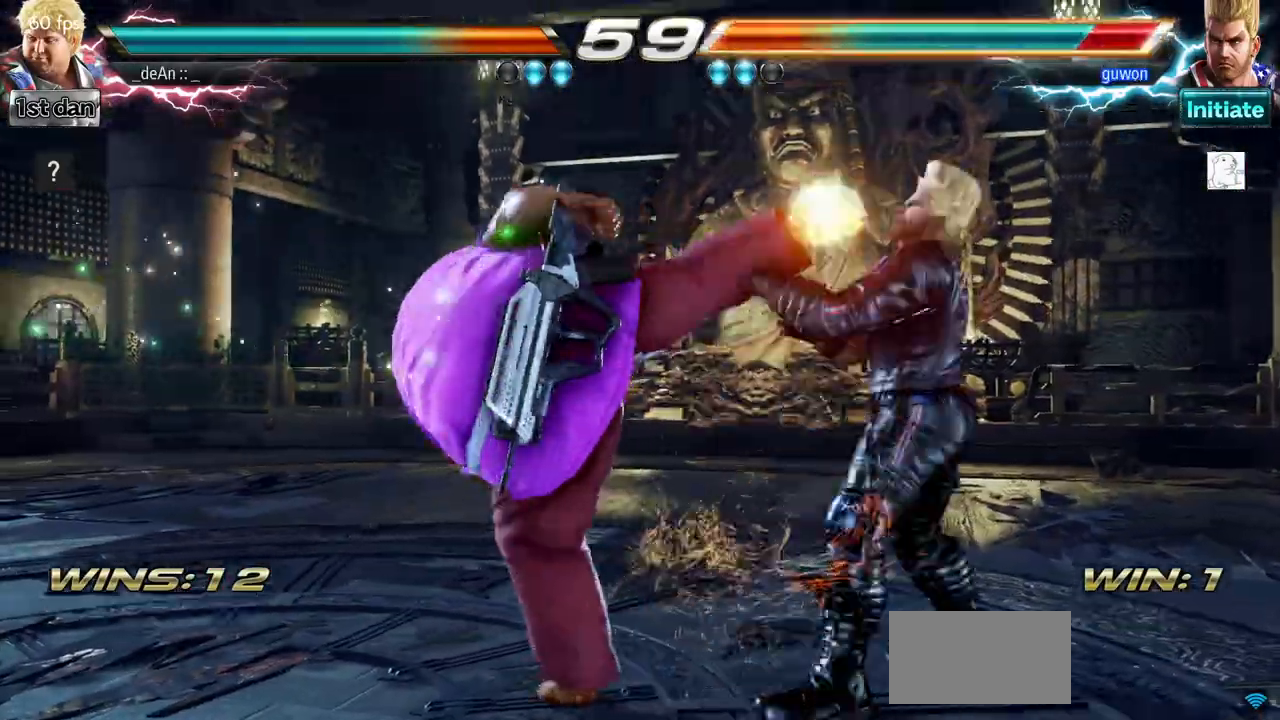
{"buttons": ["SQUARE"], "left_stick": "down", "events": [[167, "CIRCLE", "up"], [434, "SQUARE", "down"], [484, "left_stick", "down"]]}
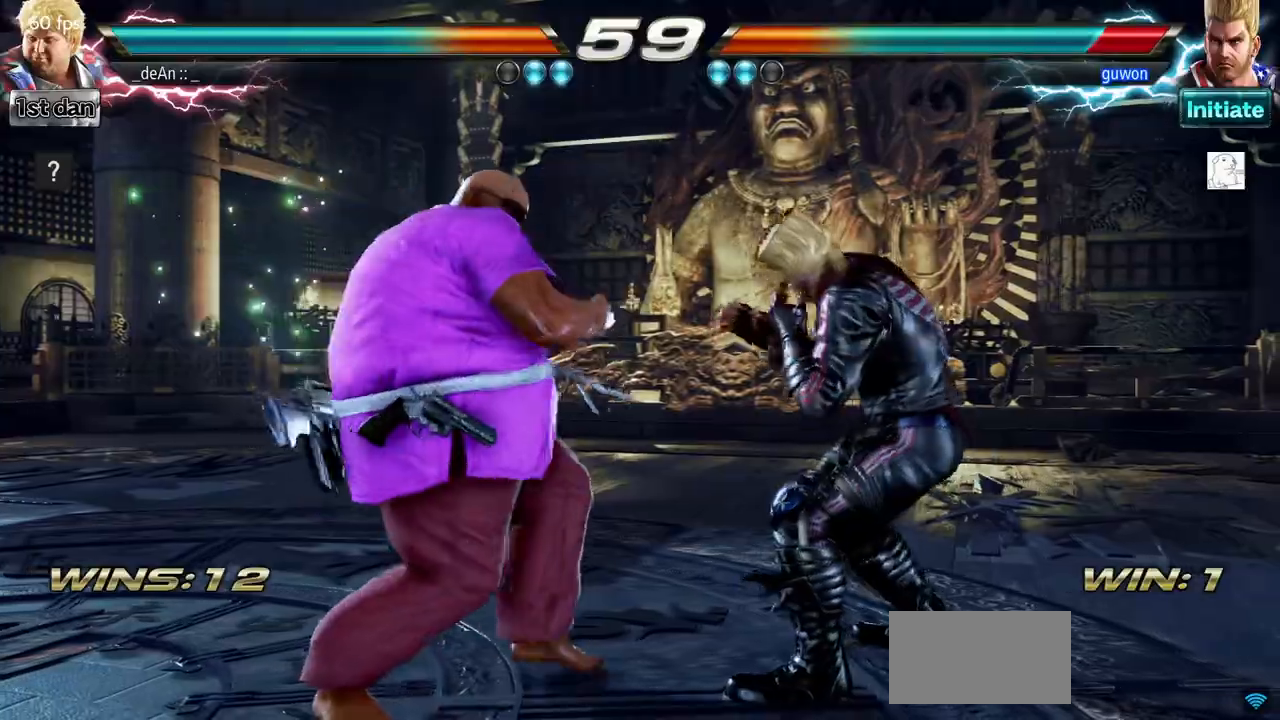
{"buttons": ["CIRCLE"], "left_stick": "center", "events": [[51, "SQUARE", "up"], [67, "CIRCLE", "down"], [167, "CIRCLE", "up"], [201, "left_stick", "center"], [217, "CIRCLE", "down"], [317, "CIRCLE", "up"], [351, "CIRCLE", "down"]]}
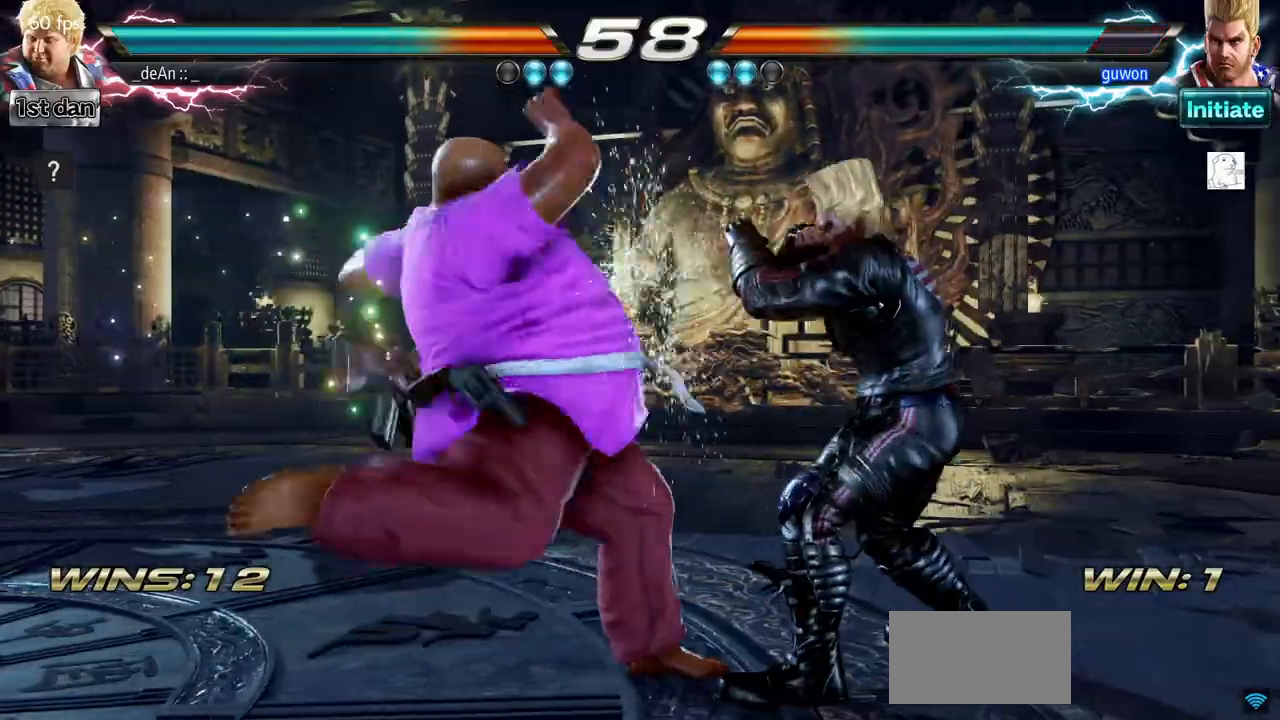
{"buttons": [], "left_stick": "right", "events": [[217, "CIRCLE", "up"], [500, "left_stick", "right"]]}
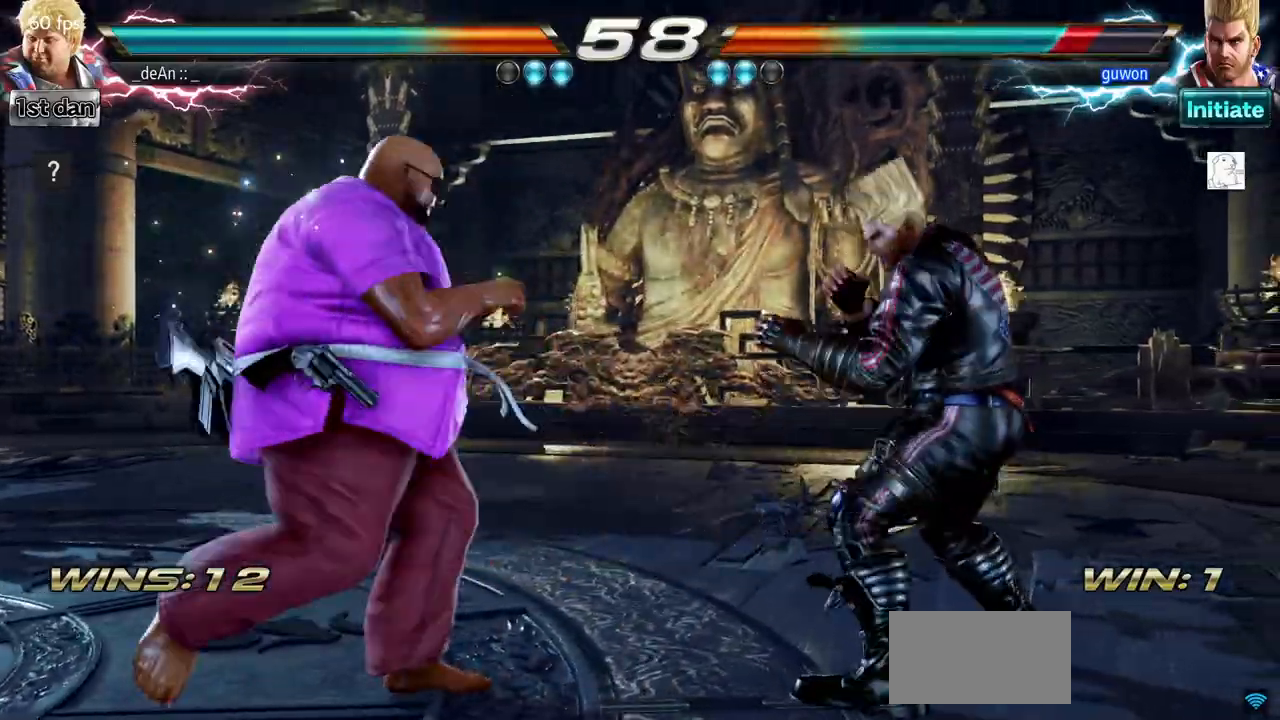
{"buttons": [], "left_stick": "center", "events": [[34, "SQUARE", "down"], [34, "TRIANGLE", "down"], [117, "TRIANGLE", "up"], [134, "SQUARE", "up"], [267, "left_stick", "center"]]}
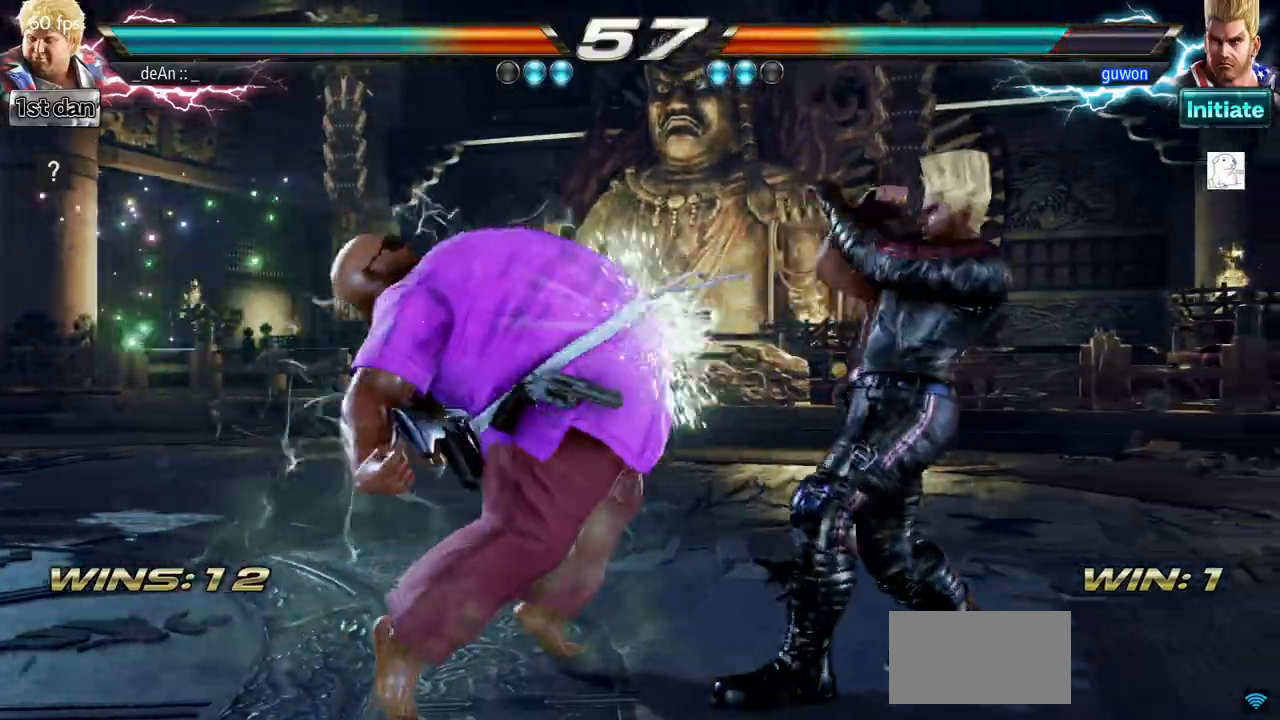
{"buttons": [], "left_stick": "left", "events": [[183, "left_stick", "left"], [267, "left_stick", "center"], [367, "left_stick", "left"]]}